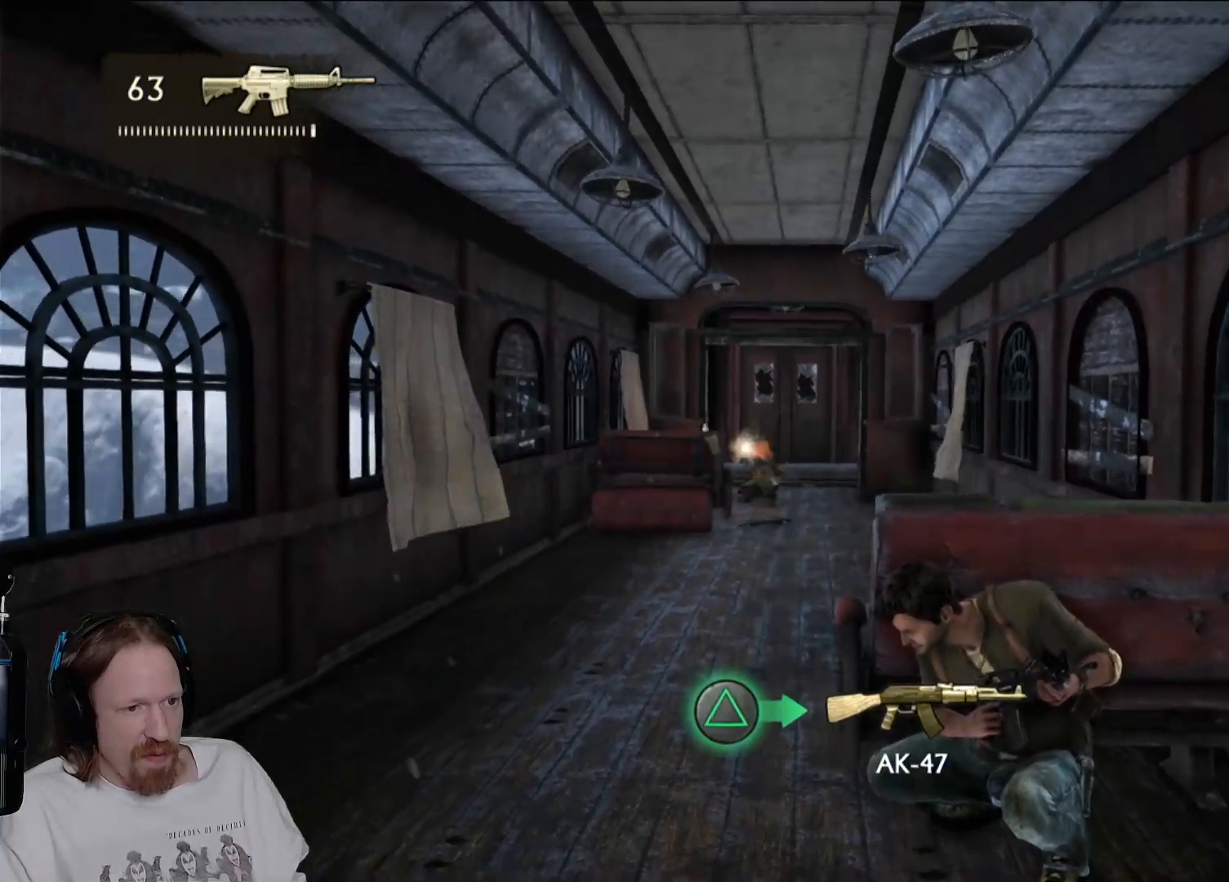
Gameplay with a controller (PlayStation layout); each line is a JSON object with the inputs held at the frame after it. "events" lists button and stick changes between this image and that frame as [ms after this image, input, new state], when the widget could be followed in between. Not read: R3.
{"buttons": [], "left_stick": "center", "right_stick": "center", "events": []}
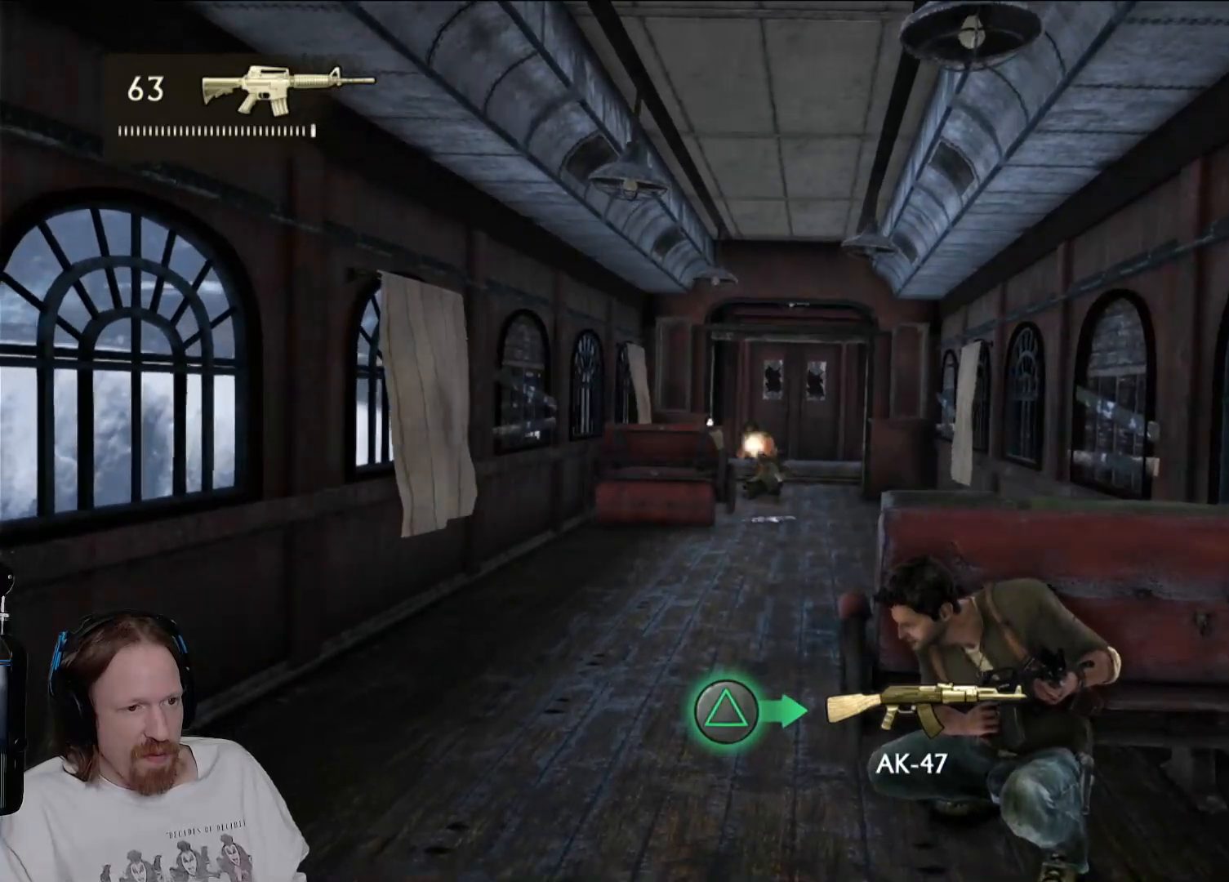
{"buttons": [], "left_stick": "center", "right_stick": "center", "events": []}
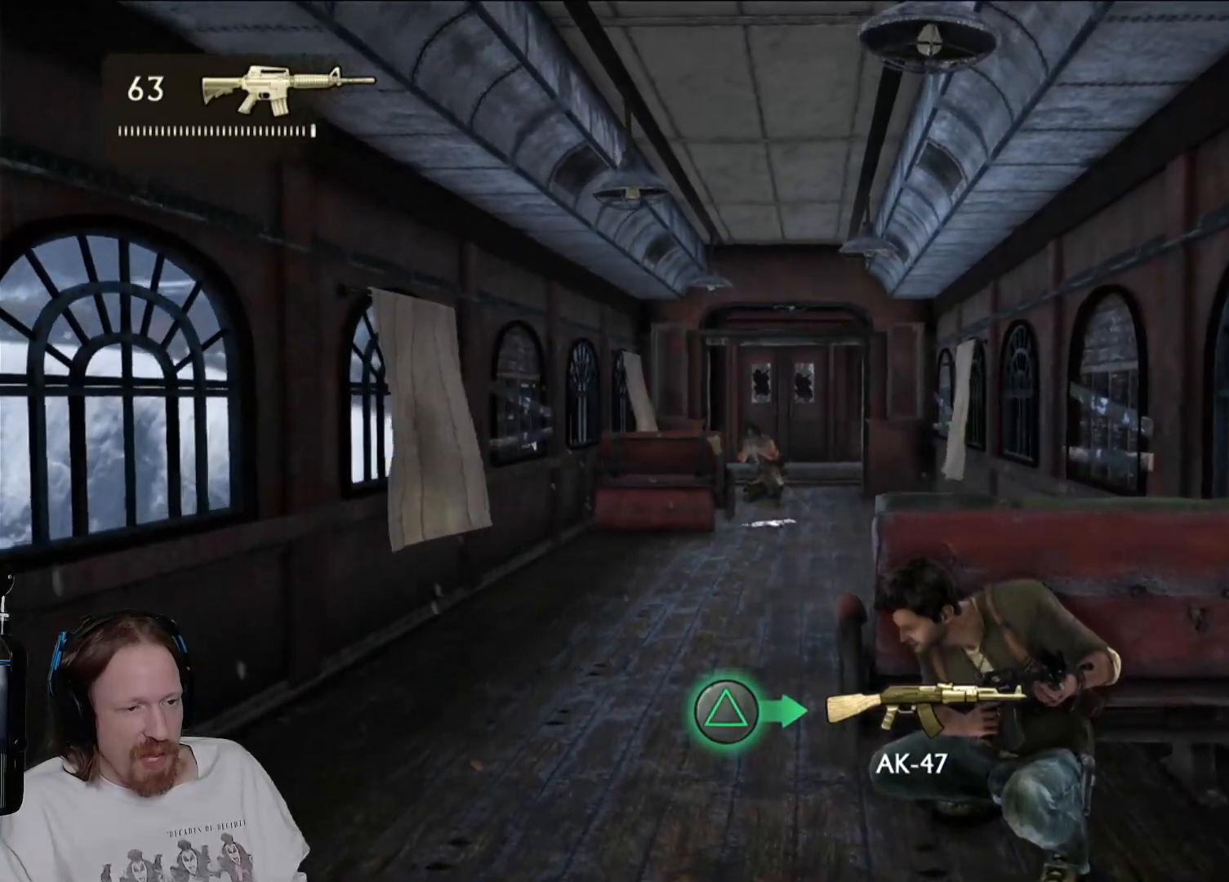
{"buttons": [], "left_stick": "center", "right_stick": "center", "events": []}
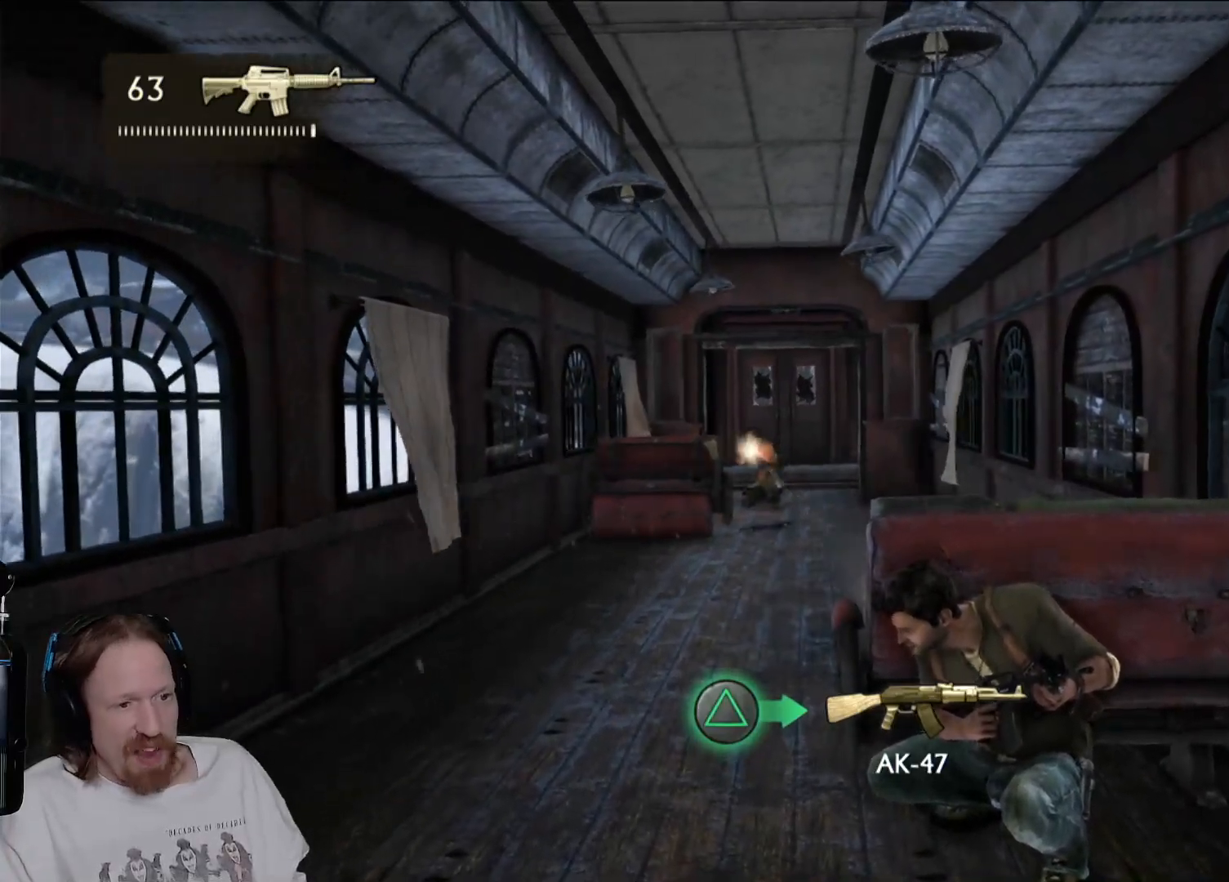
{"buttons": [], "left_stick": "center", "right_stick": "down-right", "events": [[500, "right_stick", "down-right"]]}
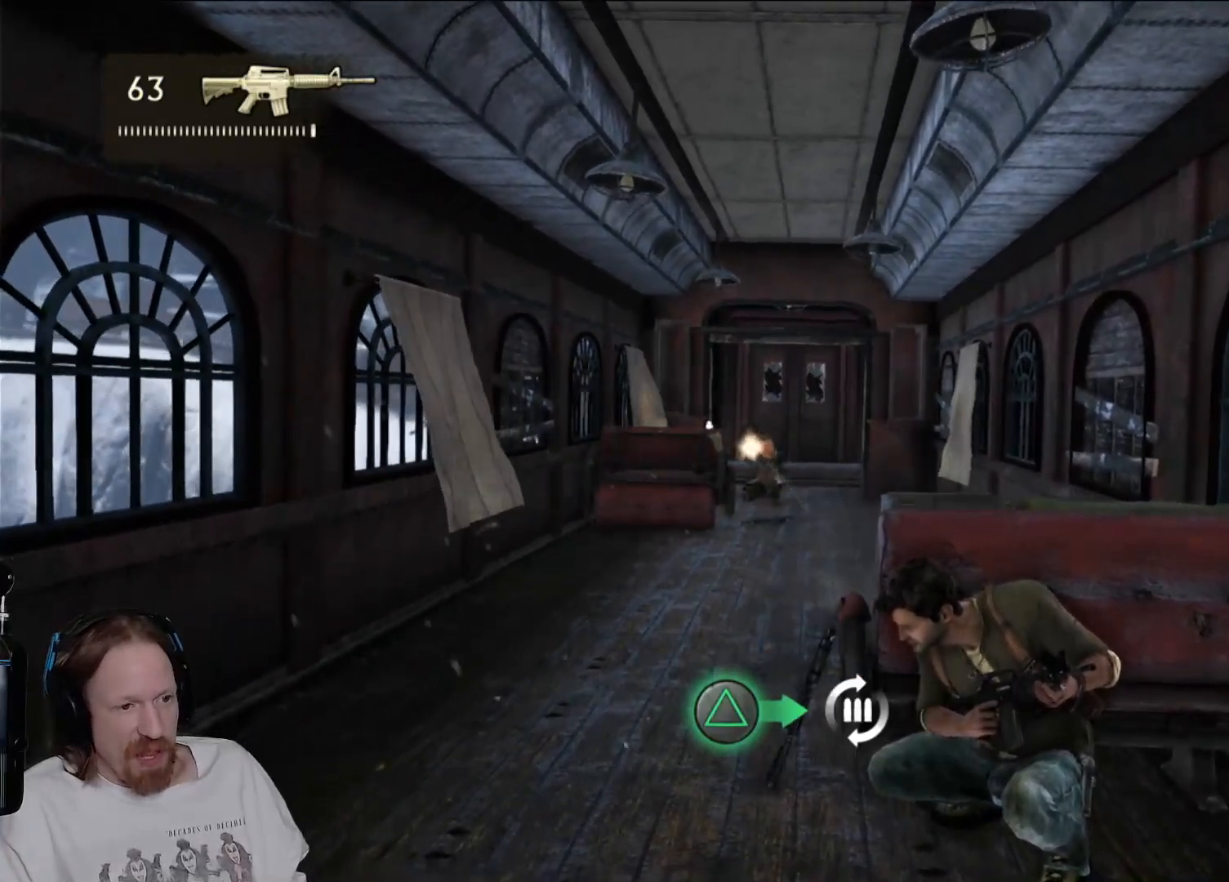
{"buttons": [], "left_stick": "center", "right_stick": "right", "events": [[117, "right_stick", "center"], [417, "right_stick", "right"]]}
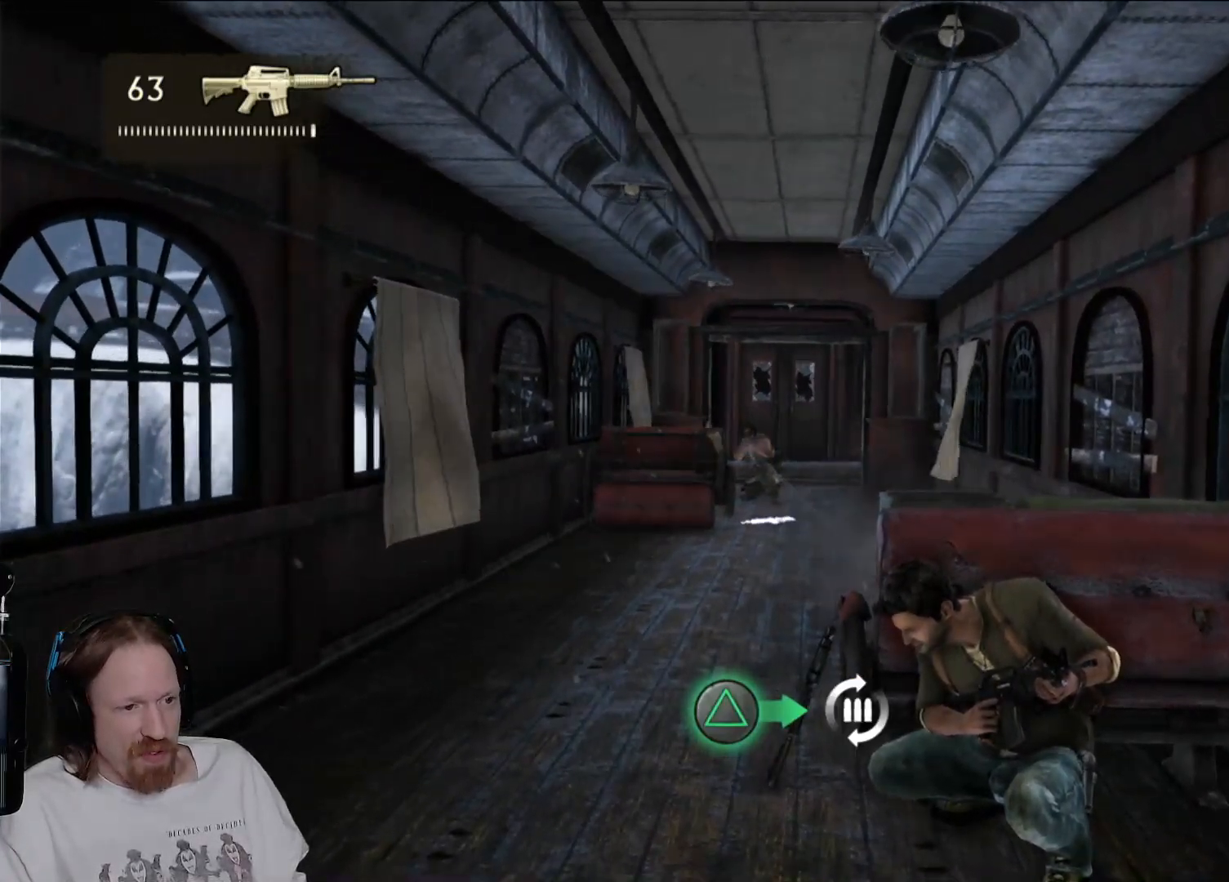
{"buttons": [], "left_stick": "center", "right_stick": "center", "events": [[33, "right_stick", "center"], [333, "TRIANGLE", "down"], [483, "TRIANGLE", "up"]]}
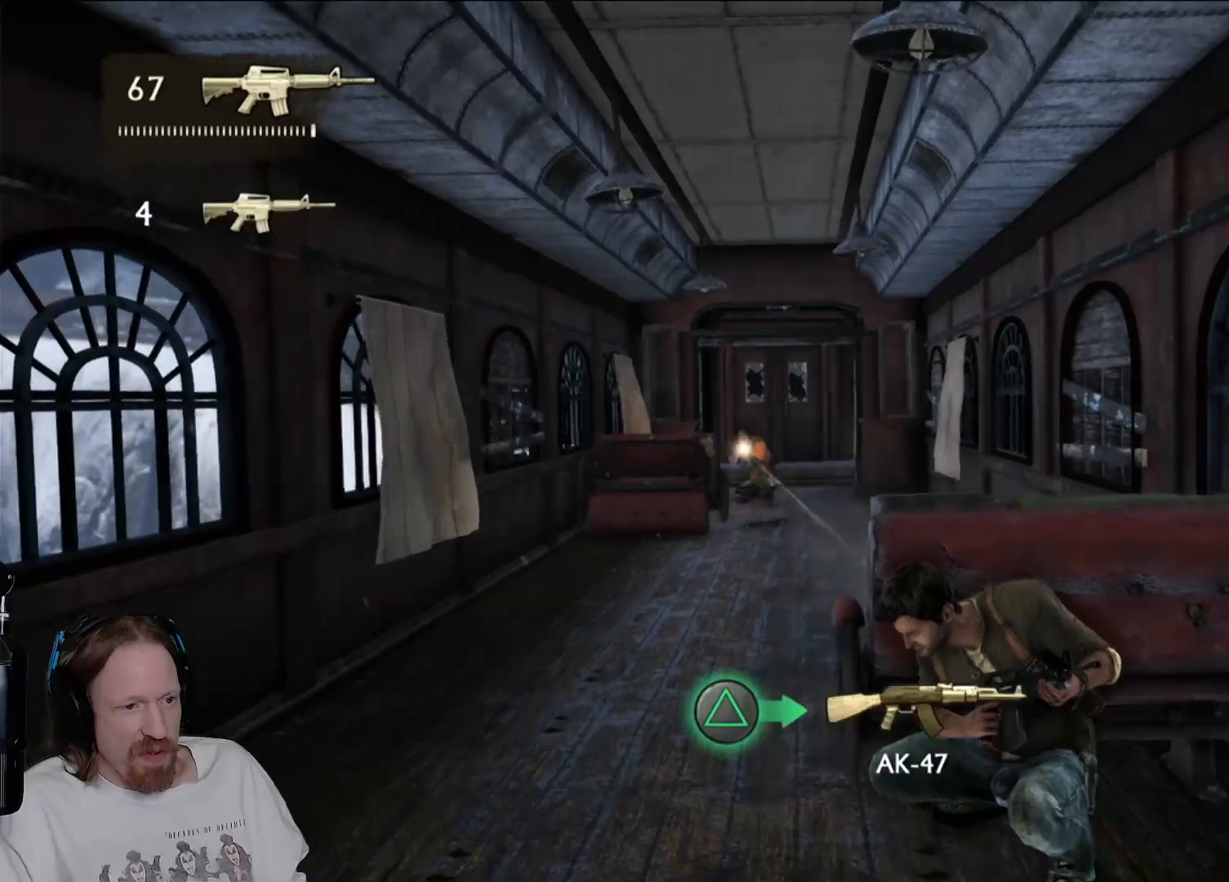
{"buttons": [], "left_stick": "center", "right_stick": "center", "events": []}
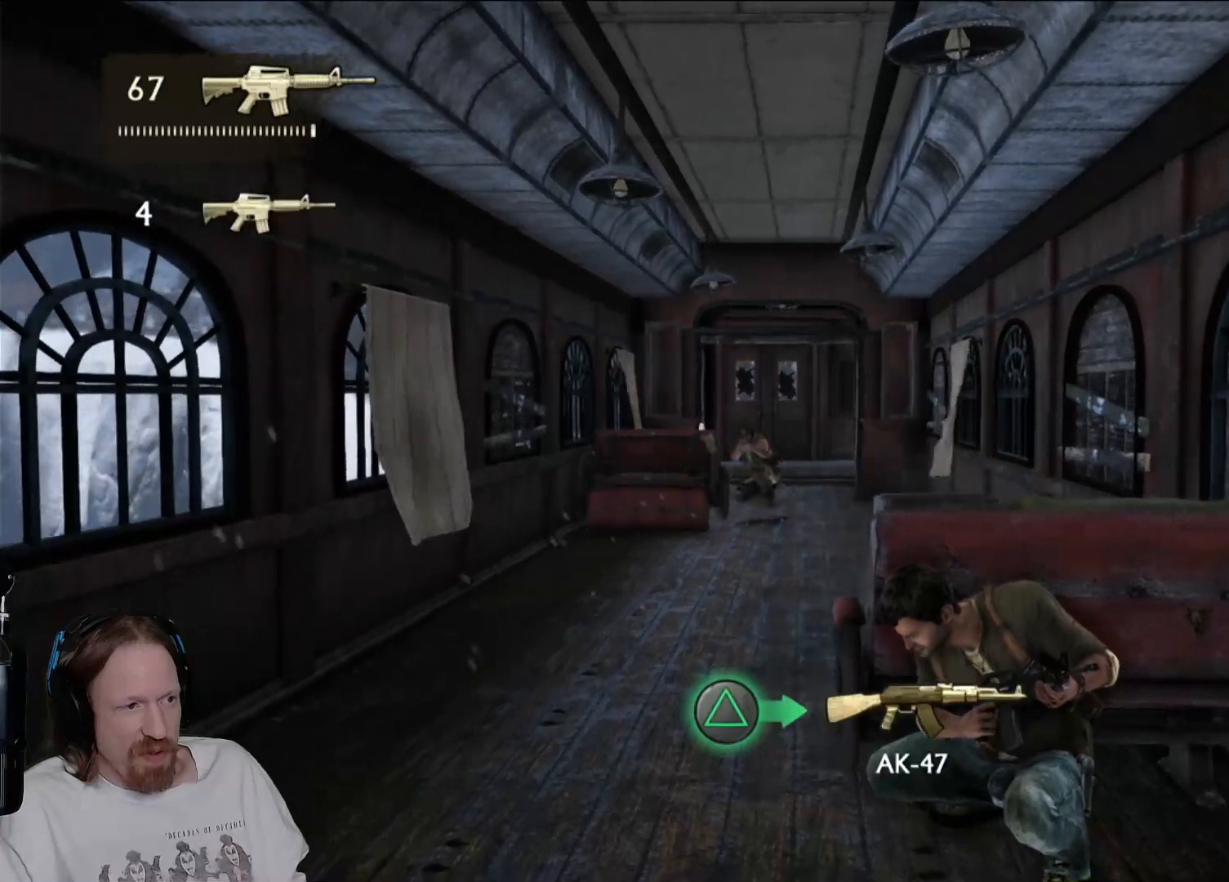
{"buttons": [], "left_stick": "center", "right_stick": "center", "events": []}
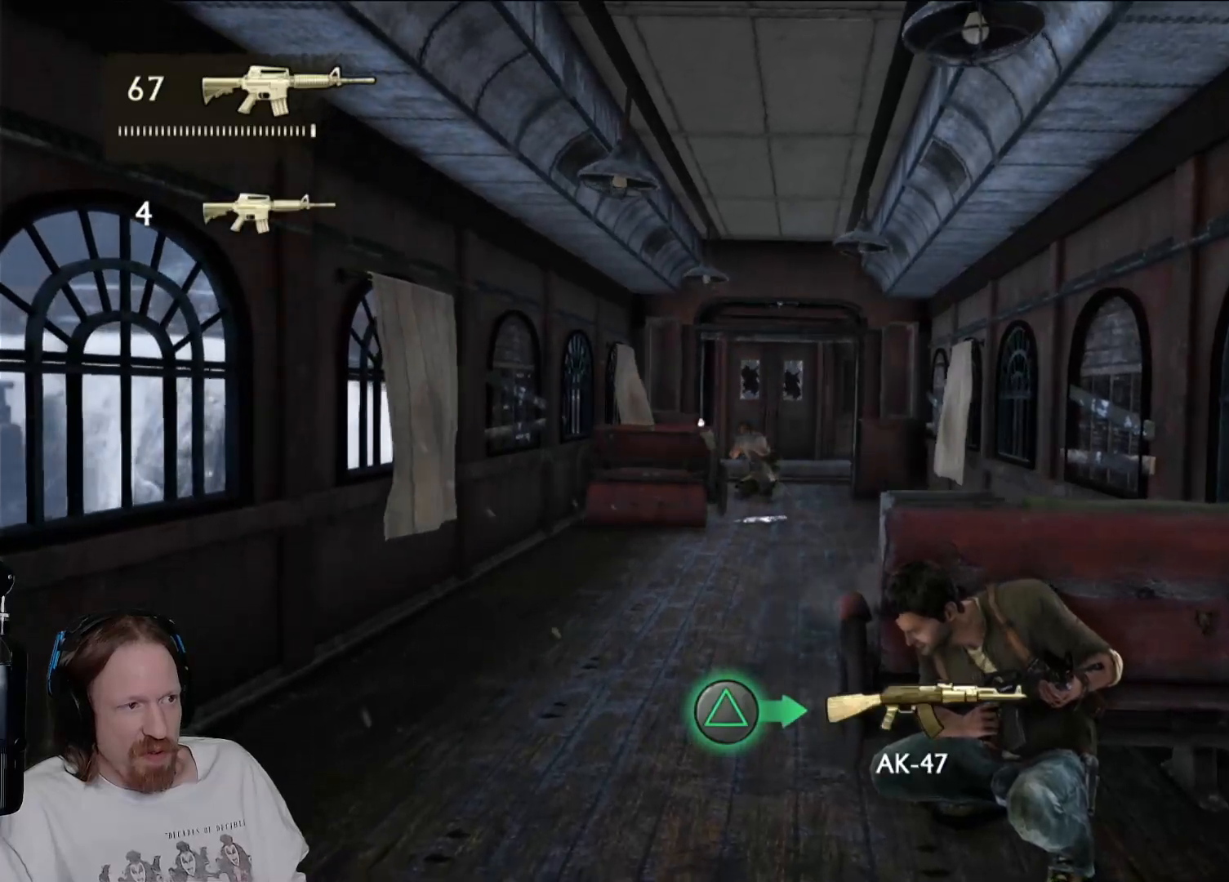
{"buttons": [], "left_stick": "center", "right_stick": "center", "events": []}
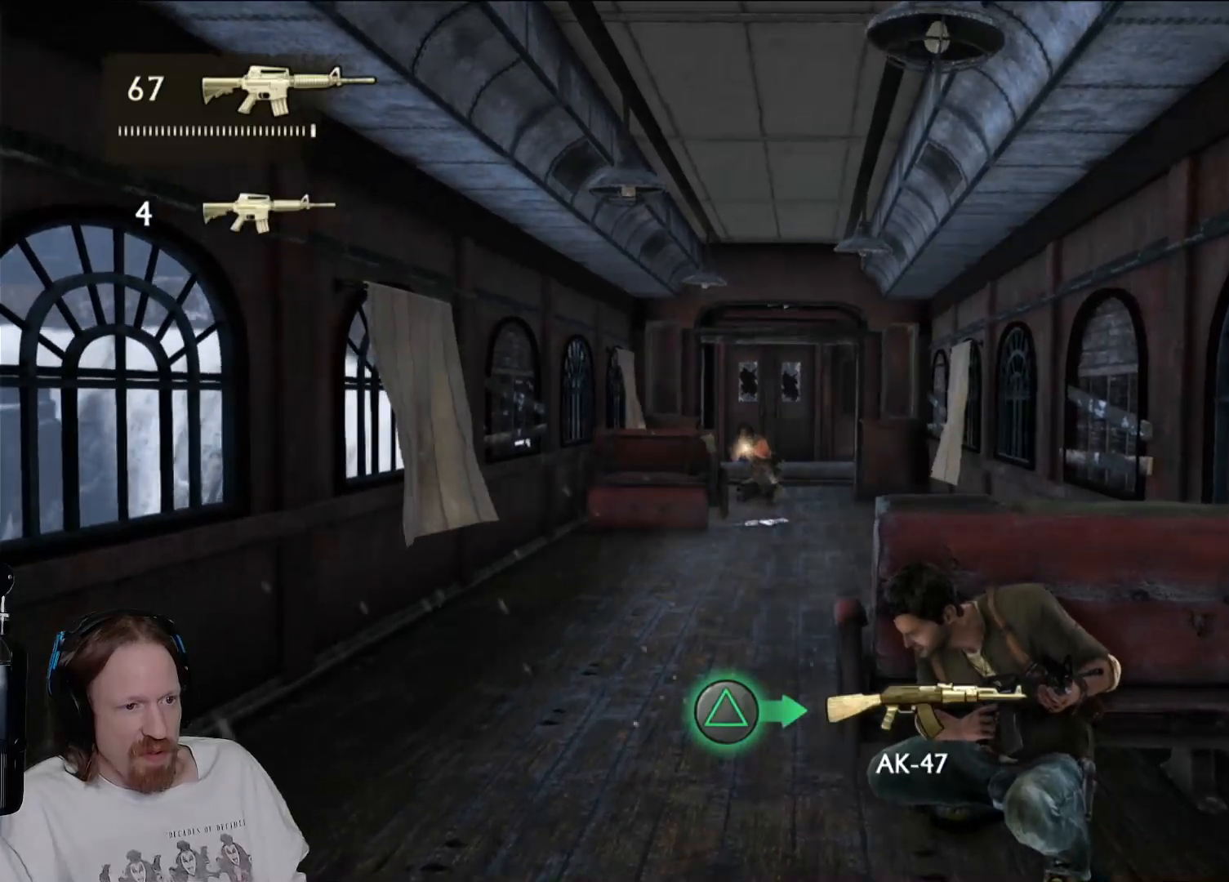
{"buttons": [], "left_stick": "center", "right_stick": "center", "events": [[150, "right_stick", "right"], [267, "right_stick", "center"]]}
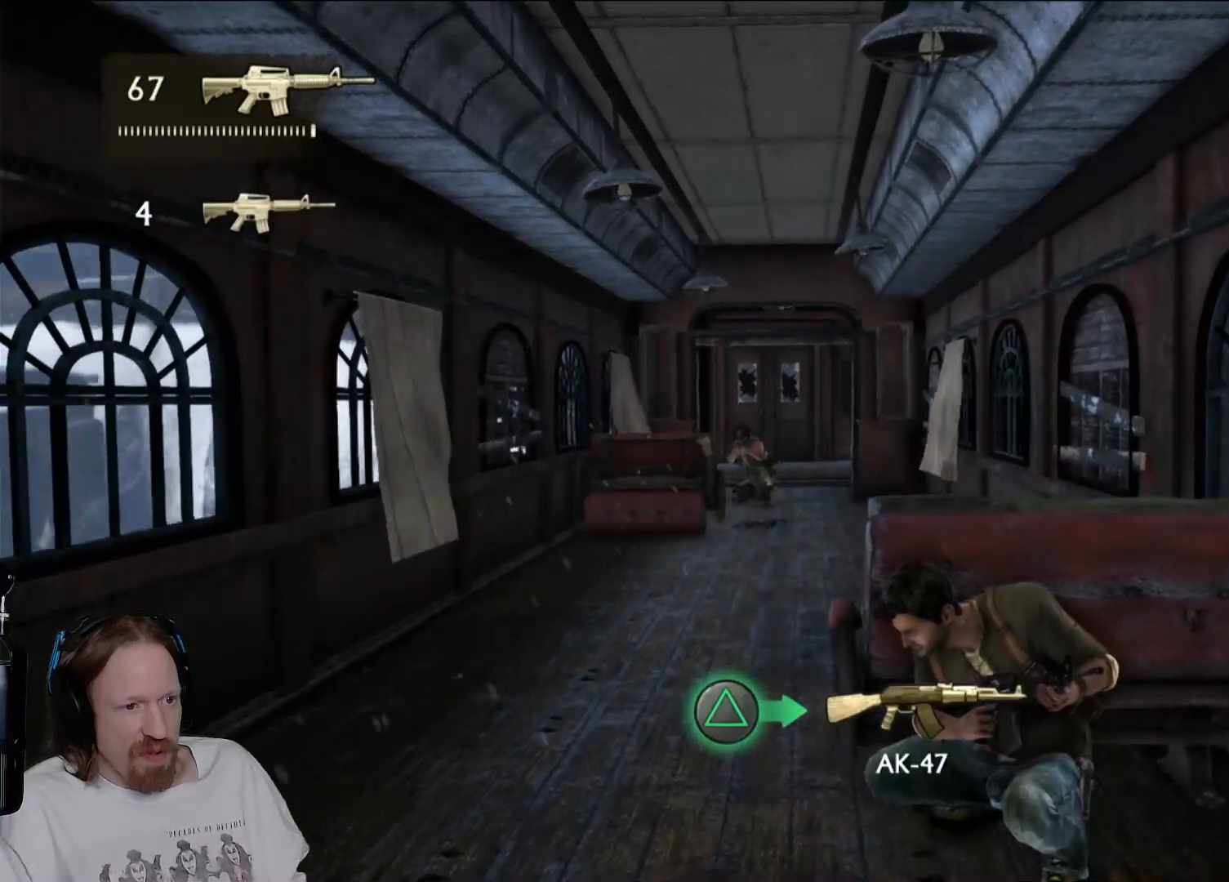
{"buttons": [], "left_stick": "center", "right_stick": "center", "events": []}
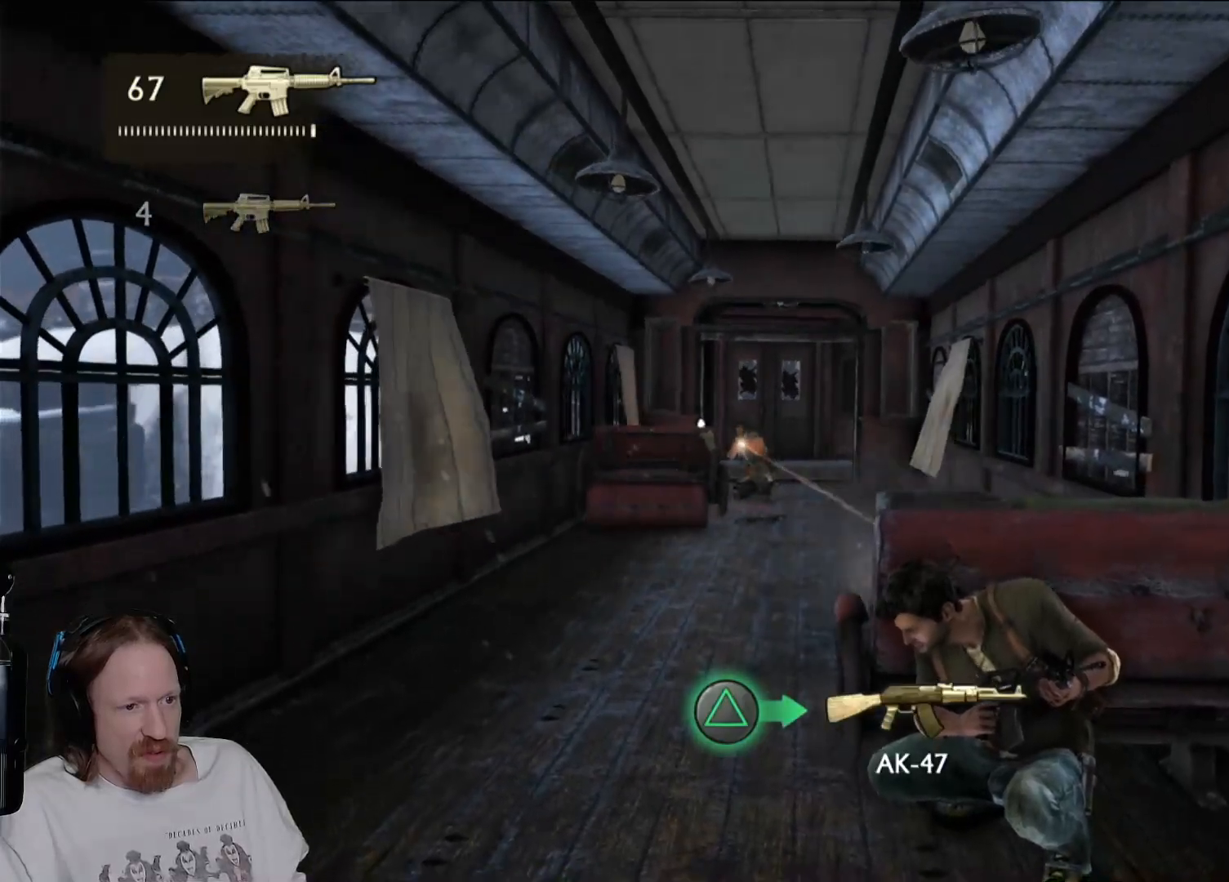
{"buttons": [], "left_stick": "center", "right_stick": "center", "events": []}
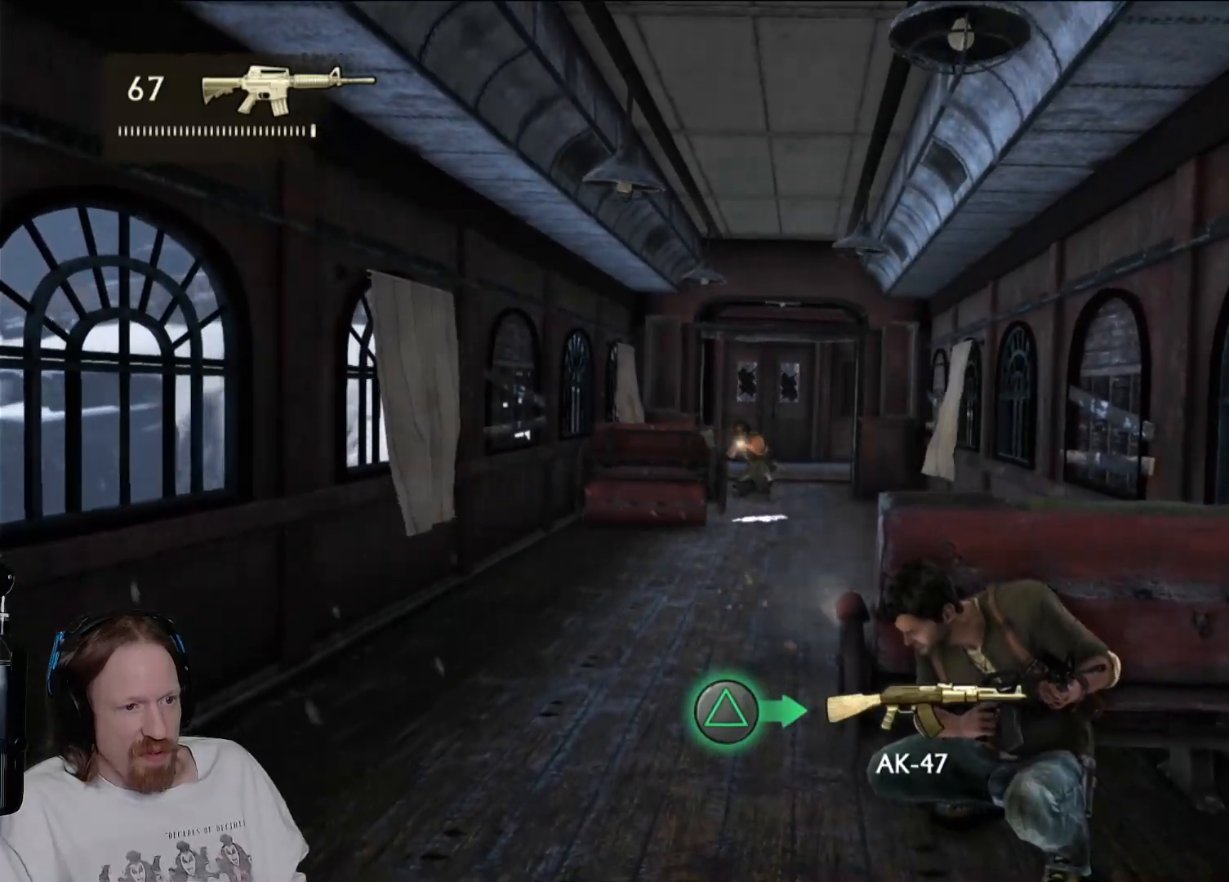
{"buttons": [], "left_stick": "center", "right_stick": "center", "events": []}
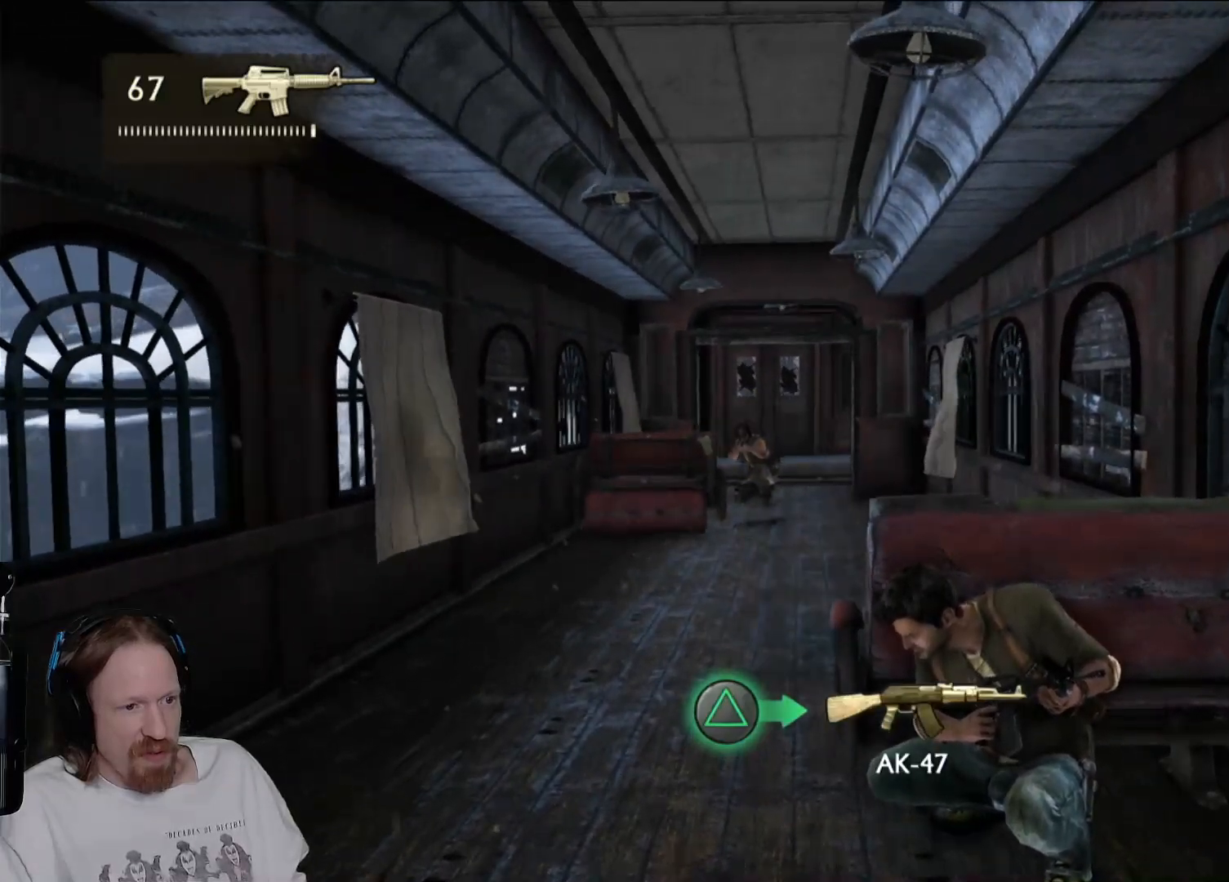
{"buttons": [], "left_stick": "center", "right_stick": "center", "events": []}
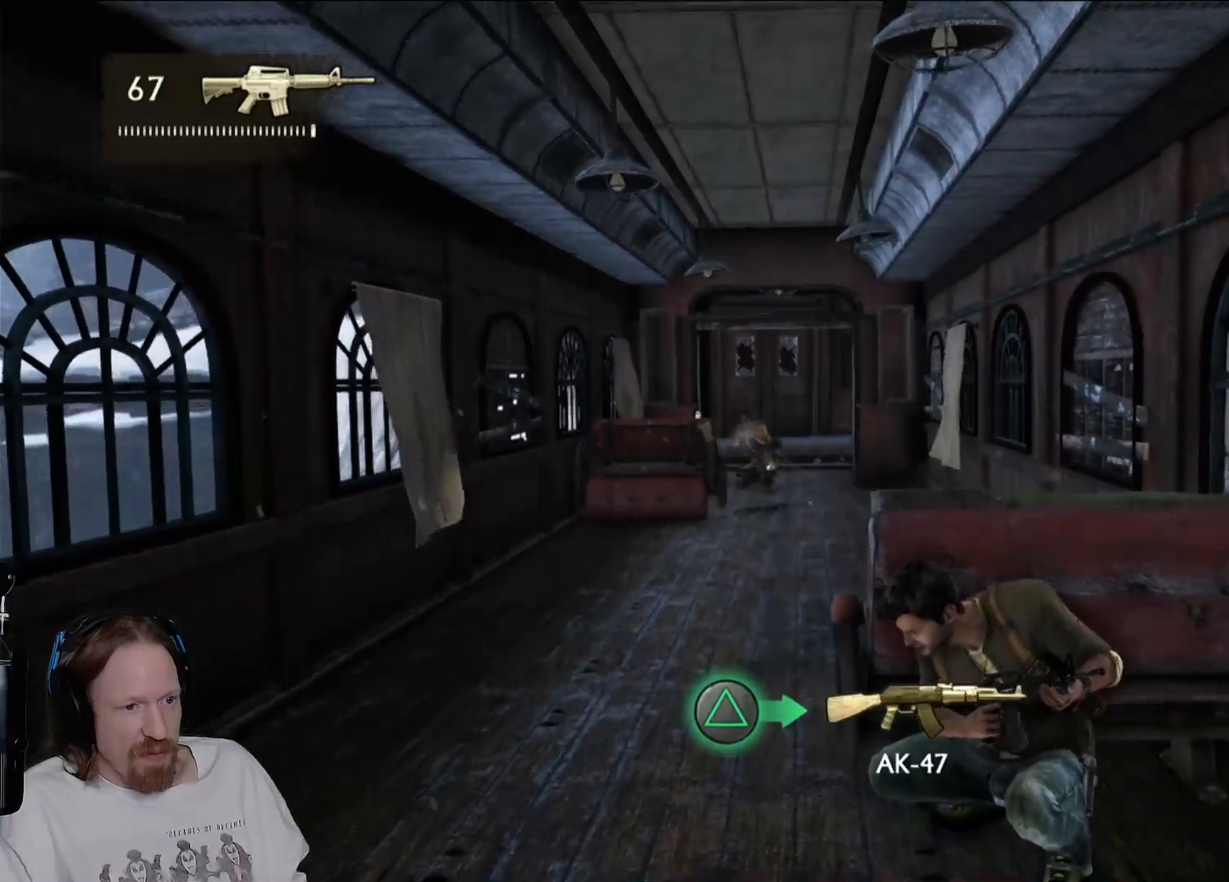
{"buttons": [], "left_stick": "center", "right_stick": "center", "events": []}
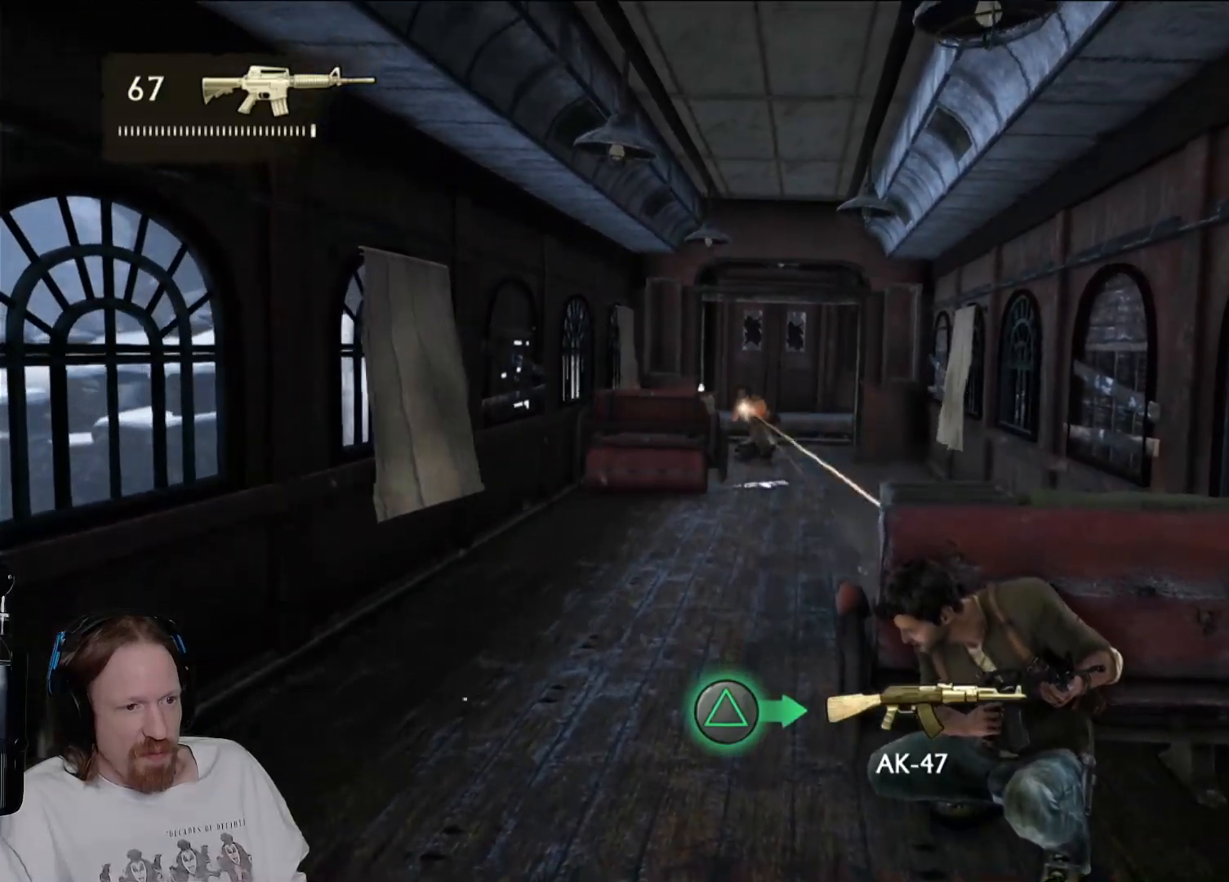
{"buttons": [], "left_stick": "center", "right_stick": "center", "events": []}
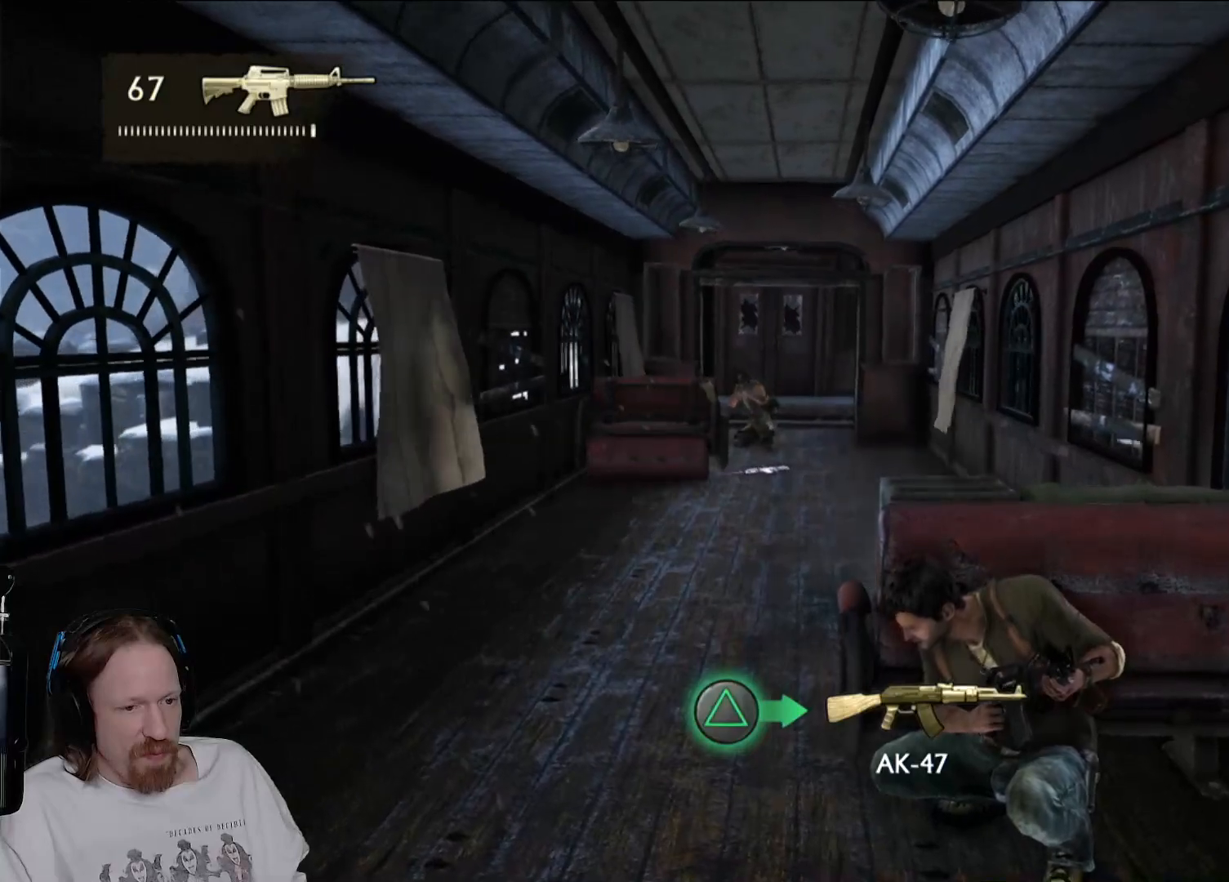
{"buttons": [], "left_stick": "center", "right_stick": "center", "events": []}
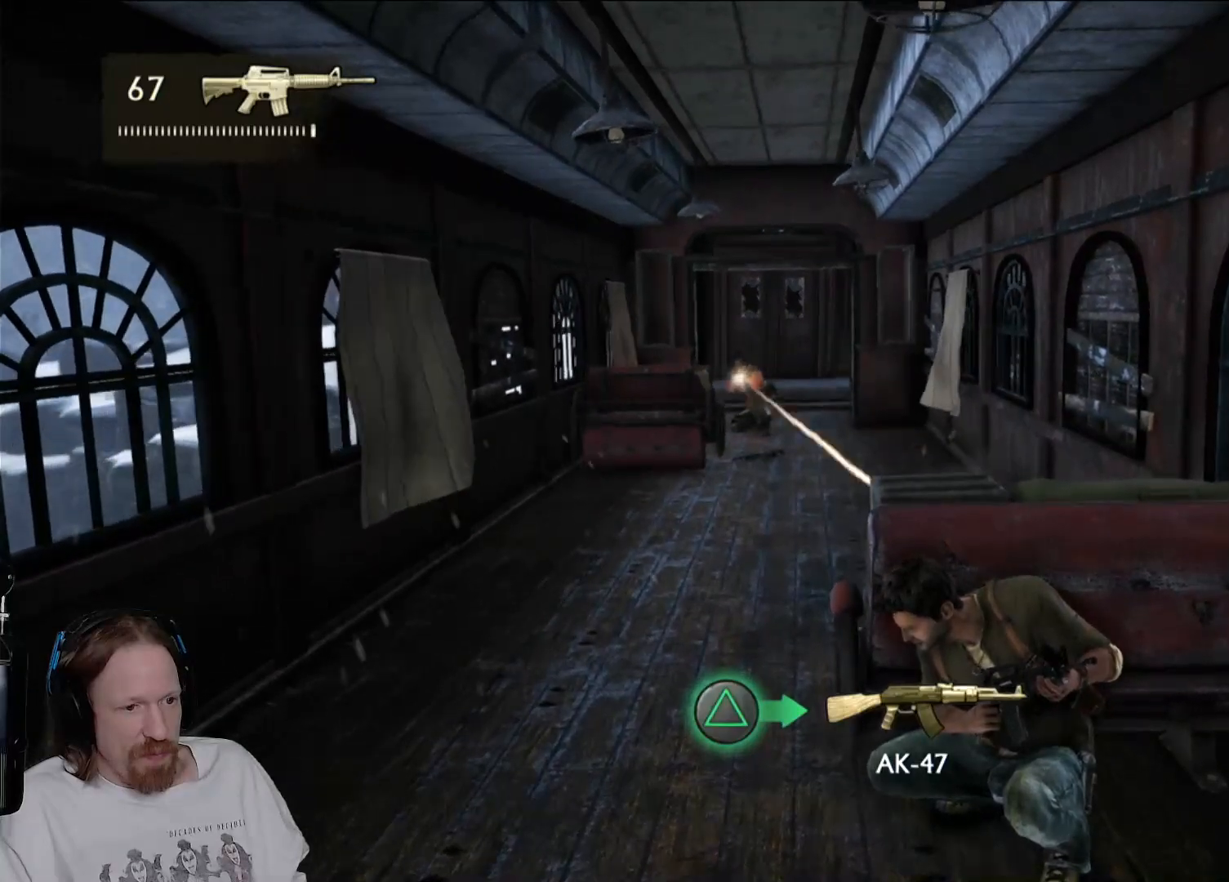
{"buttons": [], "left_stick": "right", "right_stick": "center", "events": [[200, "left_stick", "right"]]}
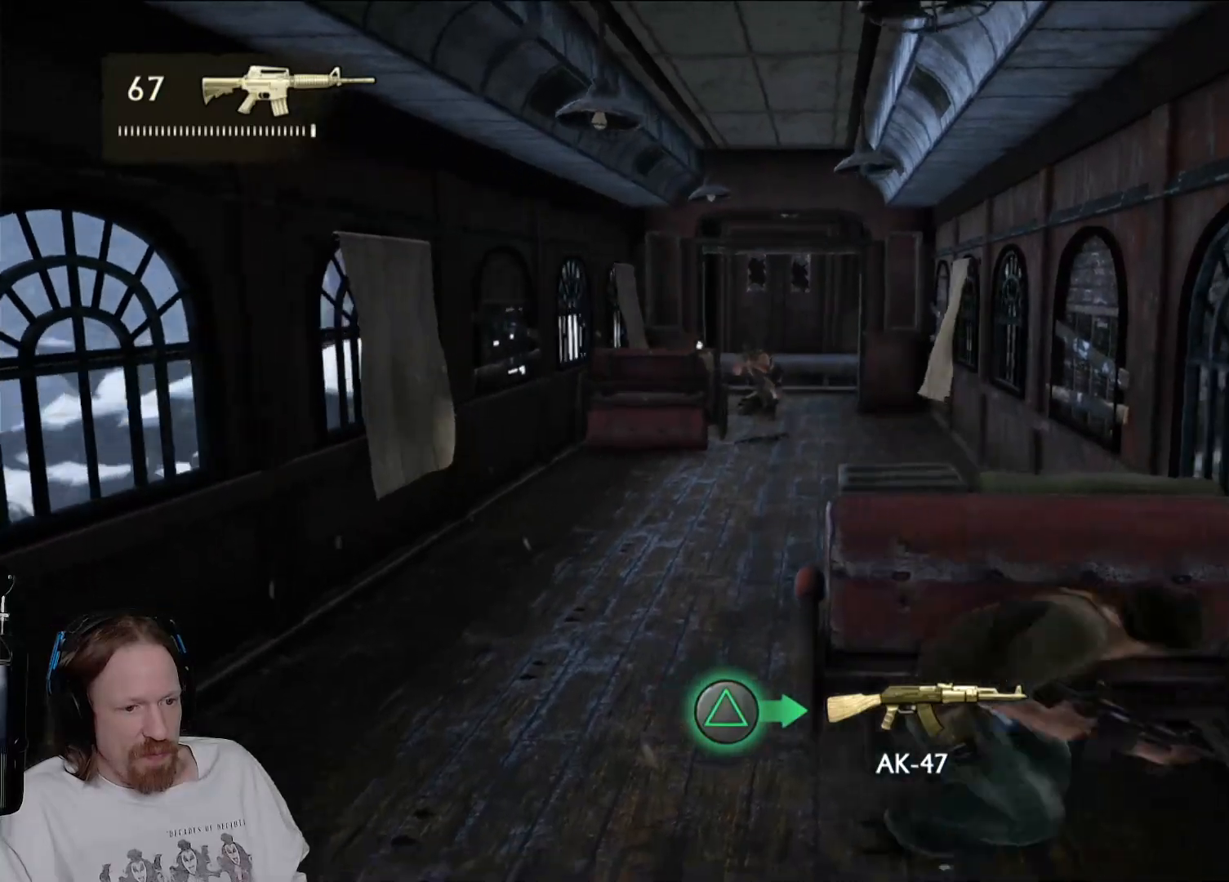
{"buttons": [], "left_stick": "left", "right_stick": "center", "events": [[100, "left_stick", "center"], [400, "left_stick", "left"]]}
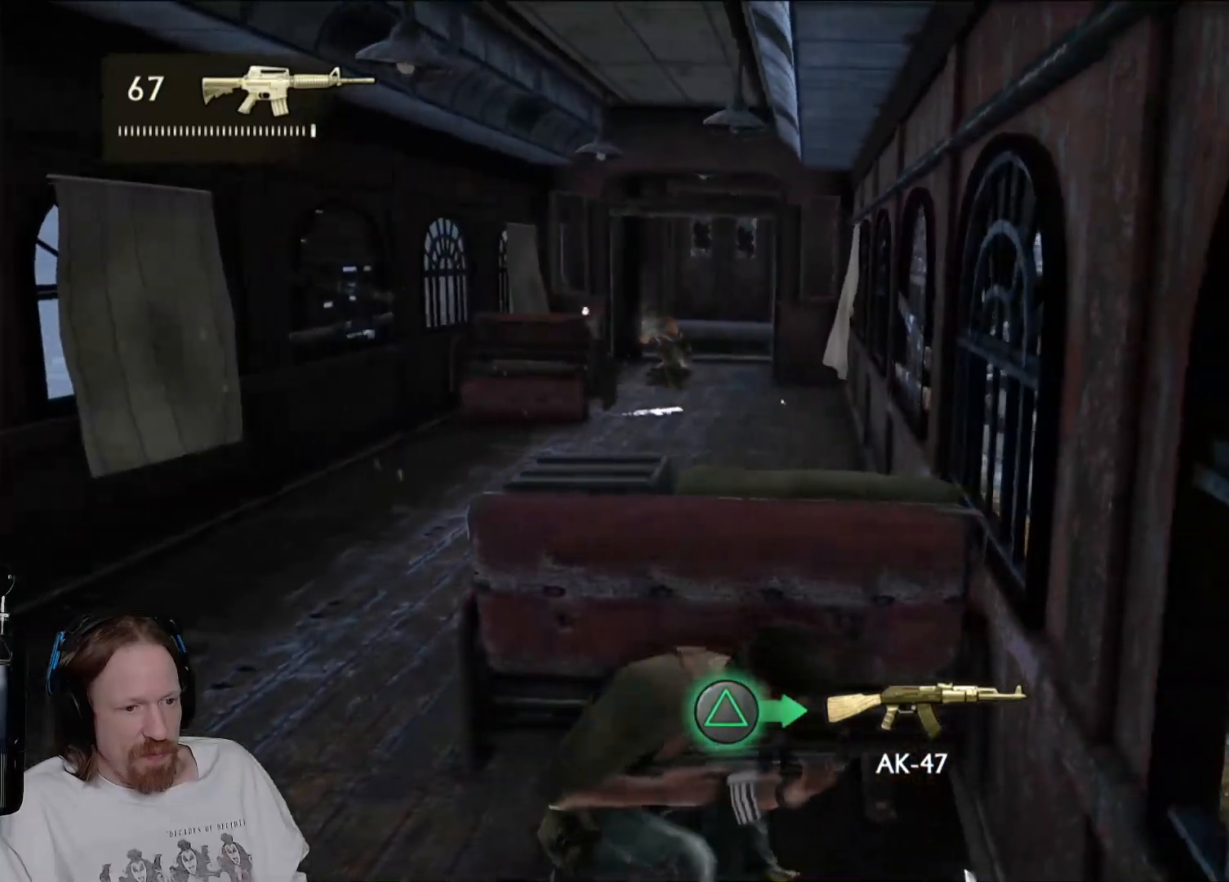
{"buttons": [], "left_stick": "center", "right_stick": "center", "events": [[183, "left_stick", "center"]]}
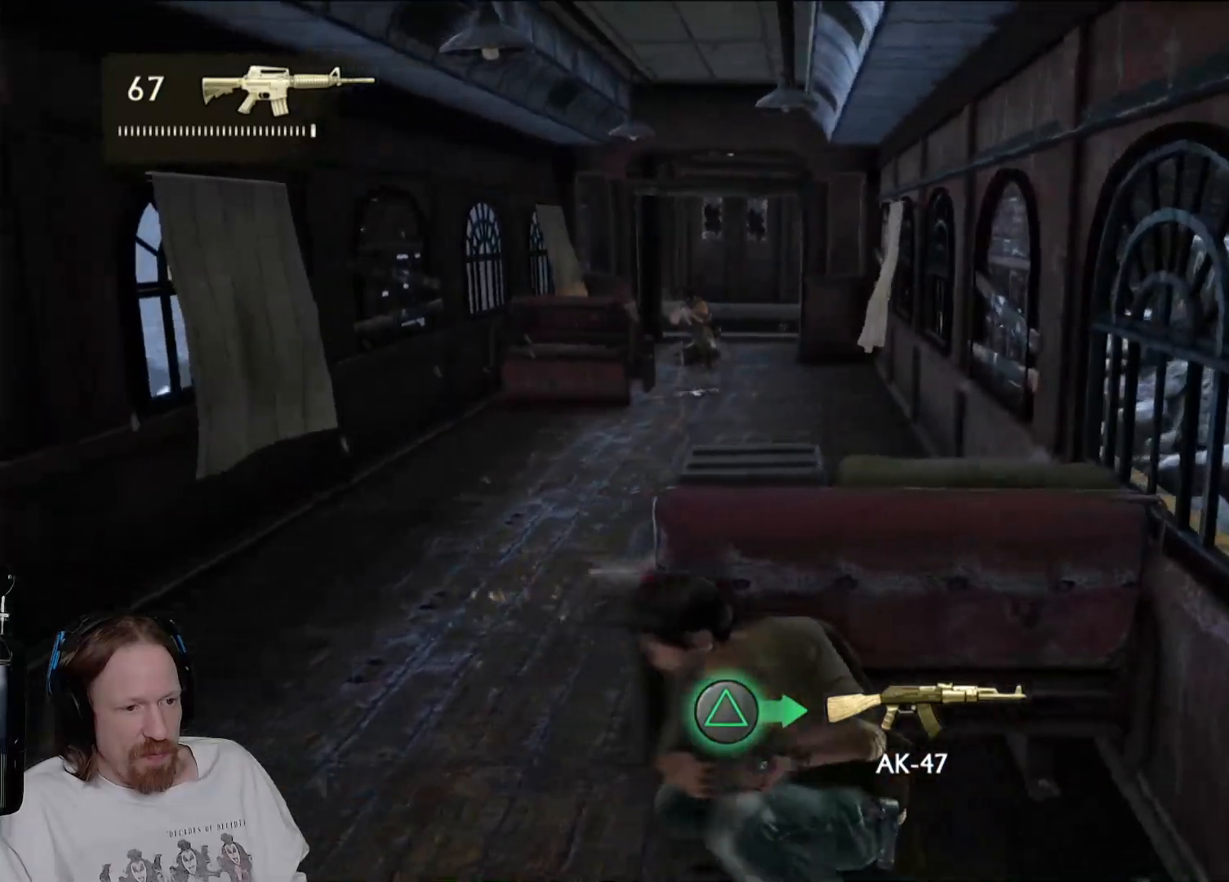
{"buttons": [], "left_stick": "center", "right_stick": "center", "events": [[133, "right_stick", "up"], [283, "right_stick", "center"]]}
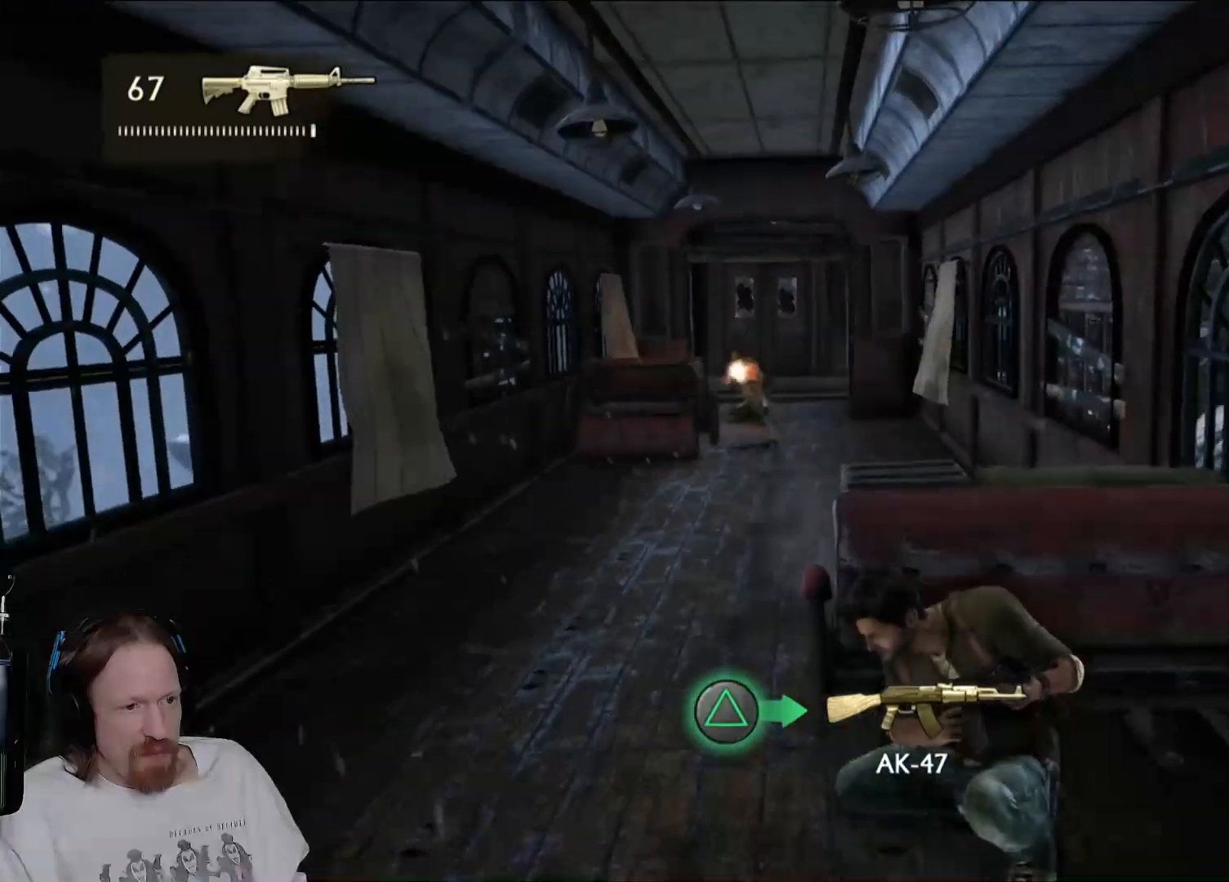
{"buttons": [], "left_stick": "center", "right_stick": "center", "events": [[183, "right_stick", "up"], [267, "right_stick", "center"]]}